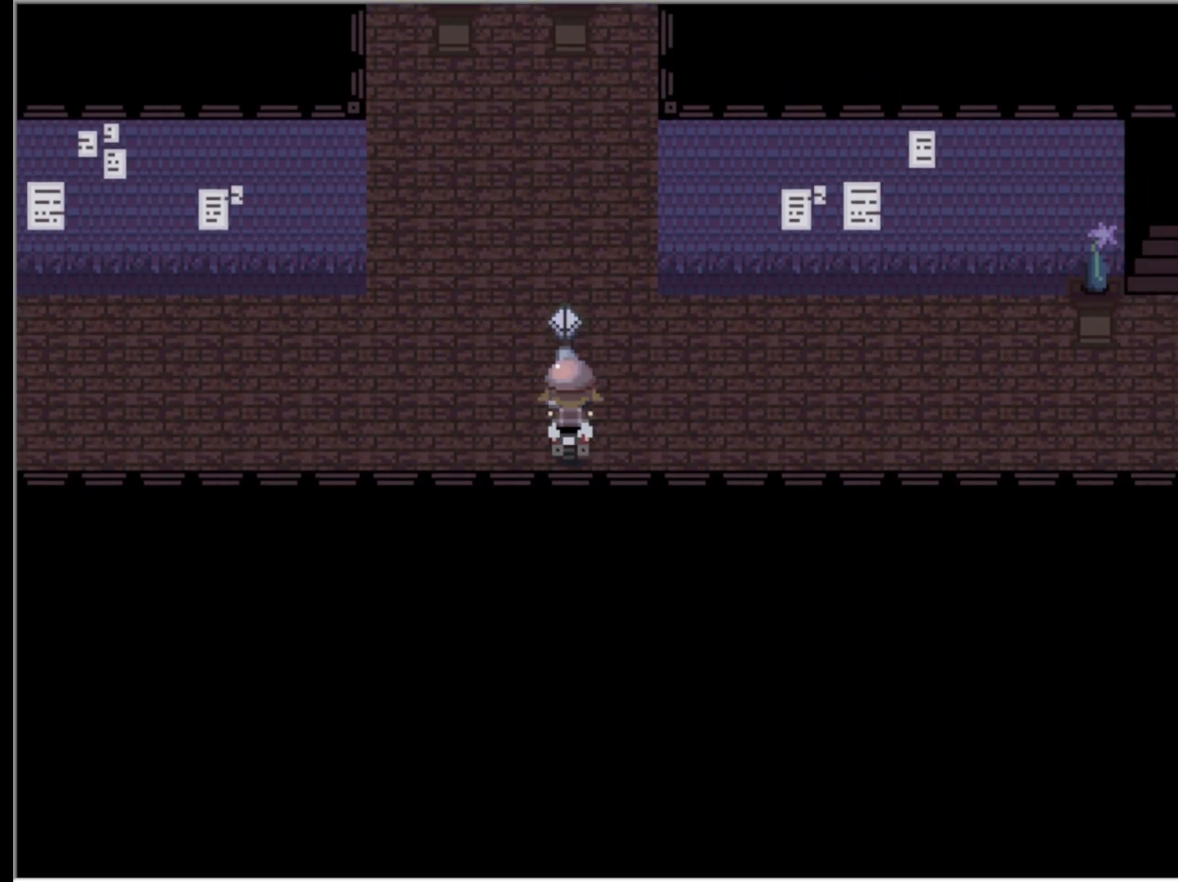
Gameplay with keyboard; each line is a JSON object with the keys held at the frame after it. "events" lists presses ("down") and releases ("up") of "down", "left", "right", "up", "x" and "z" between this image and that frame as [ms after this image, input, new state], when the widget could be followed in between. No other keys are recorded. Mouse input is not recorded.
{"keys": ["right"], "events": [[83, "z", "down"], [167, "right", "down"], [167, "z", "up"]]}
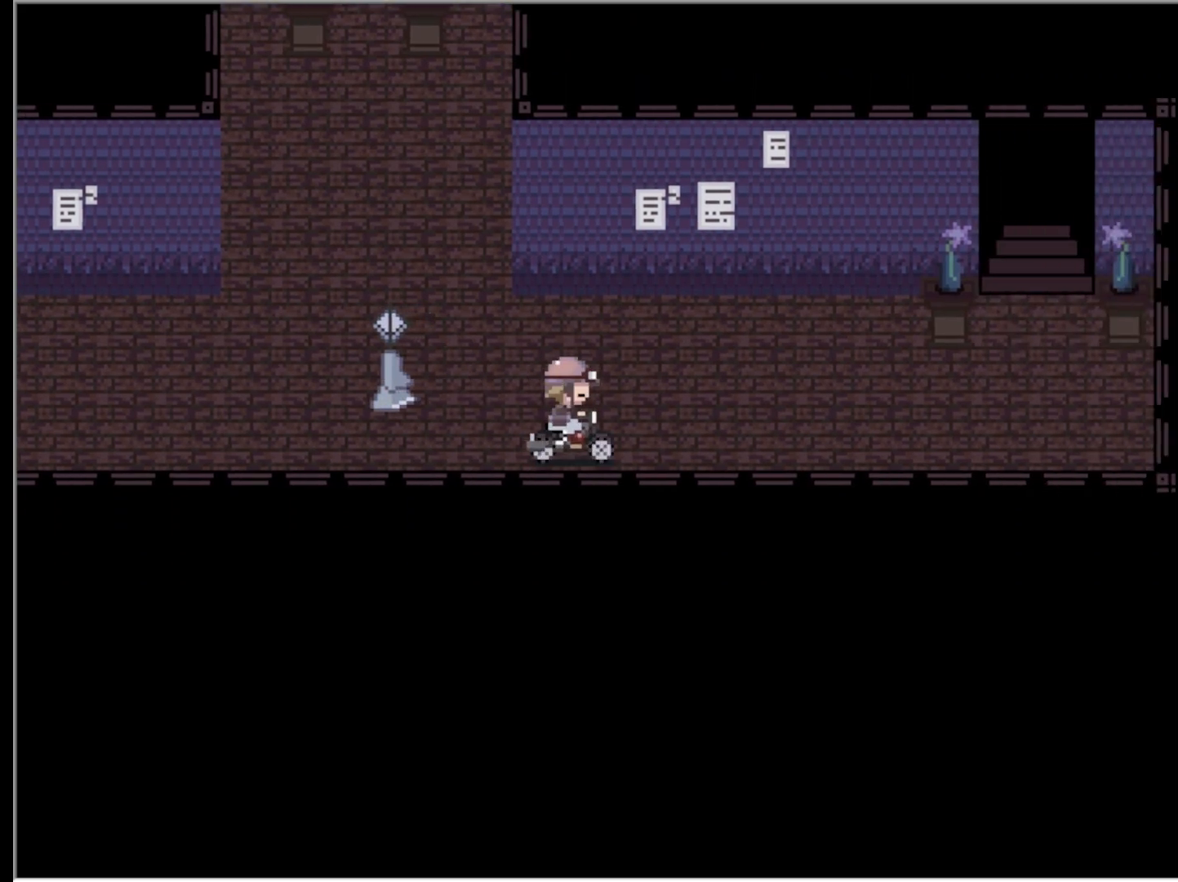
{"keys": ["right"], "events": []}
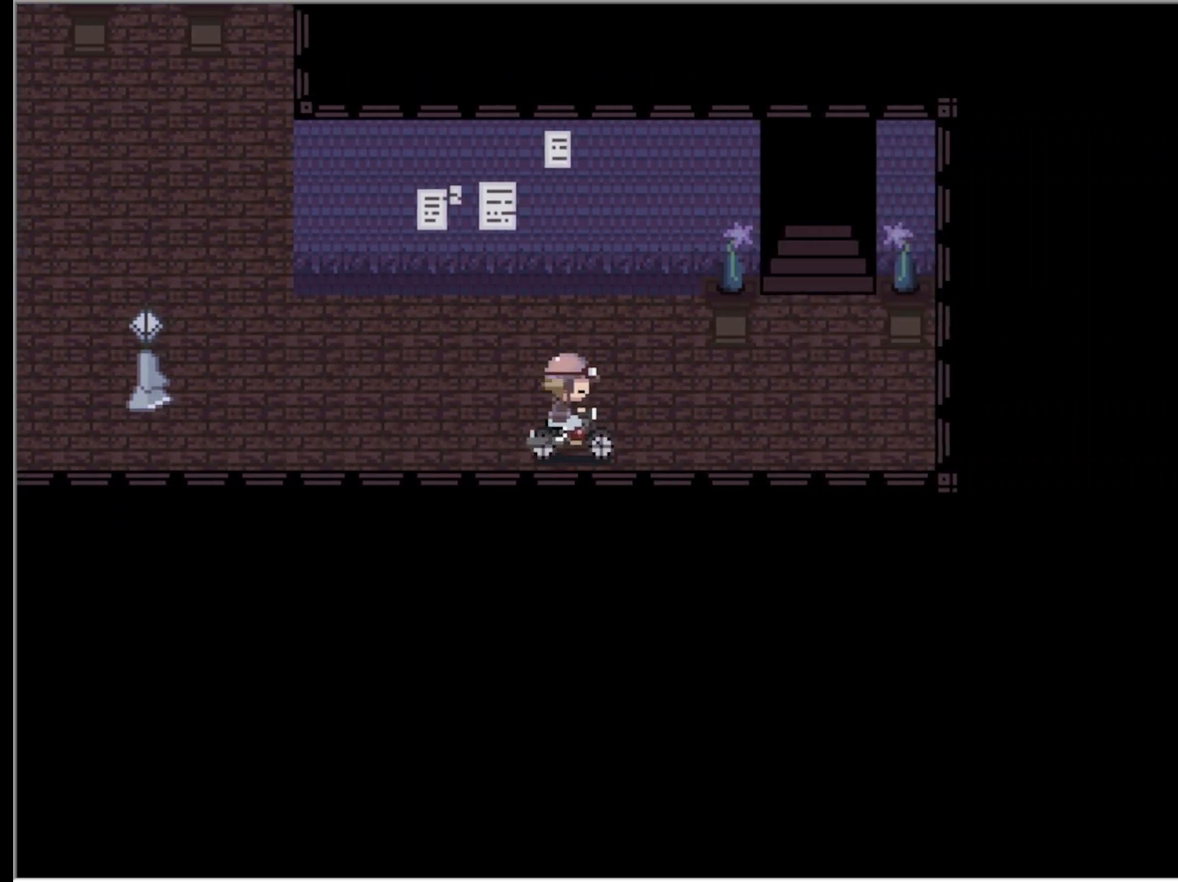
{"keys": ["right"], "events": []}
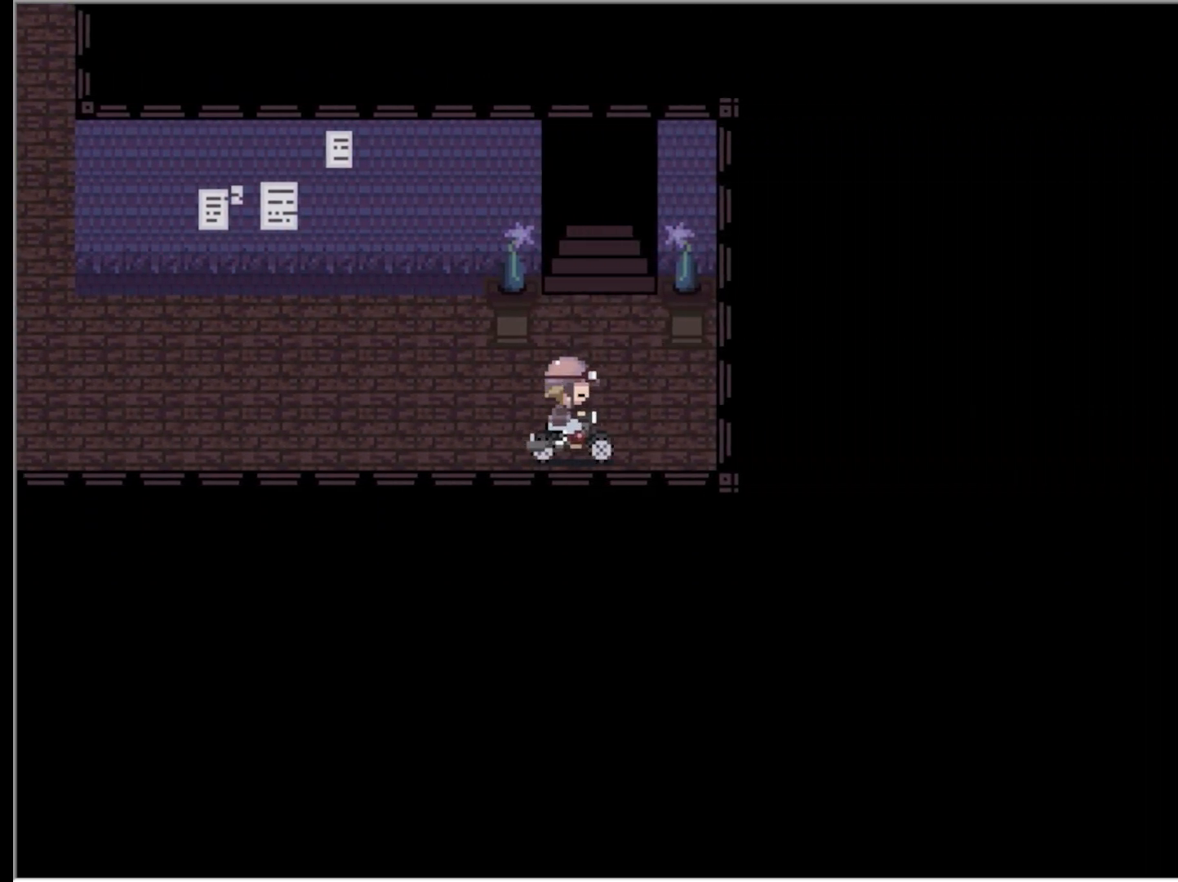
{"keys": ["up"], "events": [[33, "up", "down"], [83, "right", "up"]]}
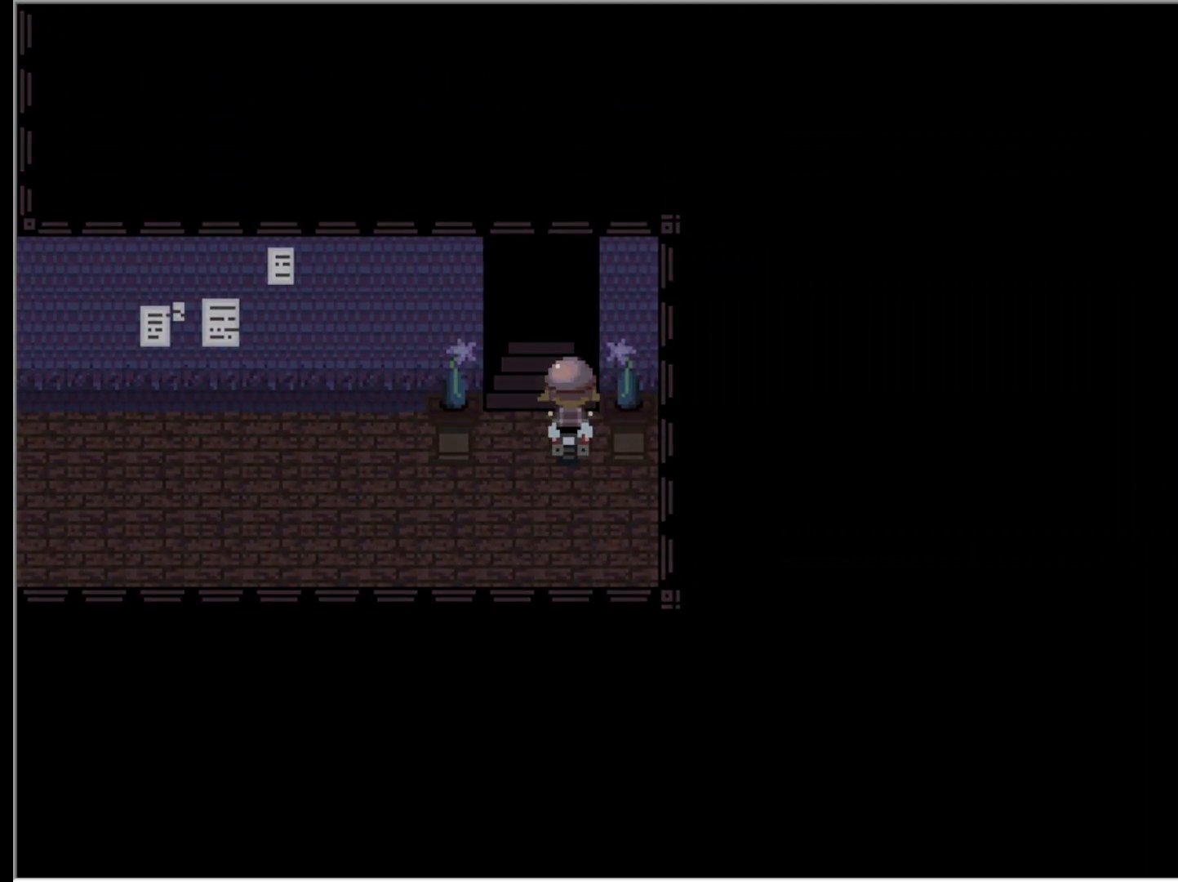
{"keys": [], "events": [[183, "up", "up"]]}
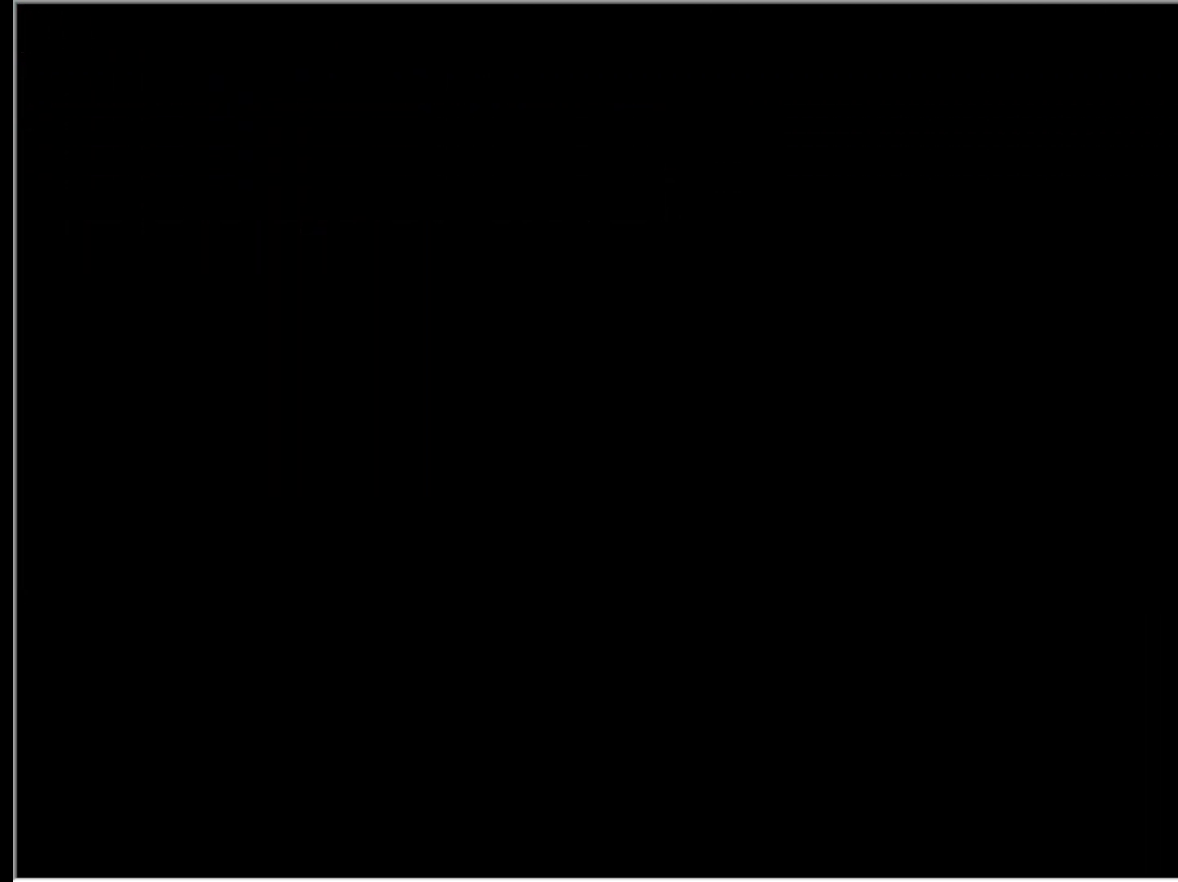
{"keys": [], "events": []}
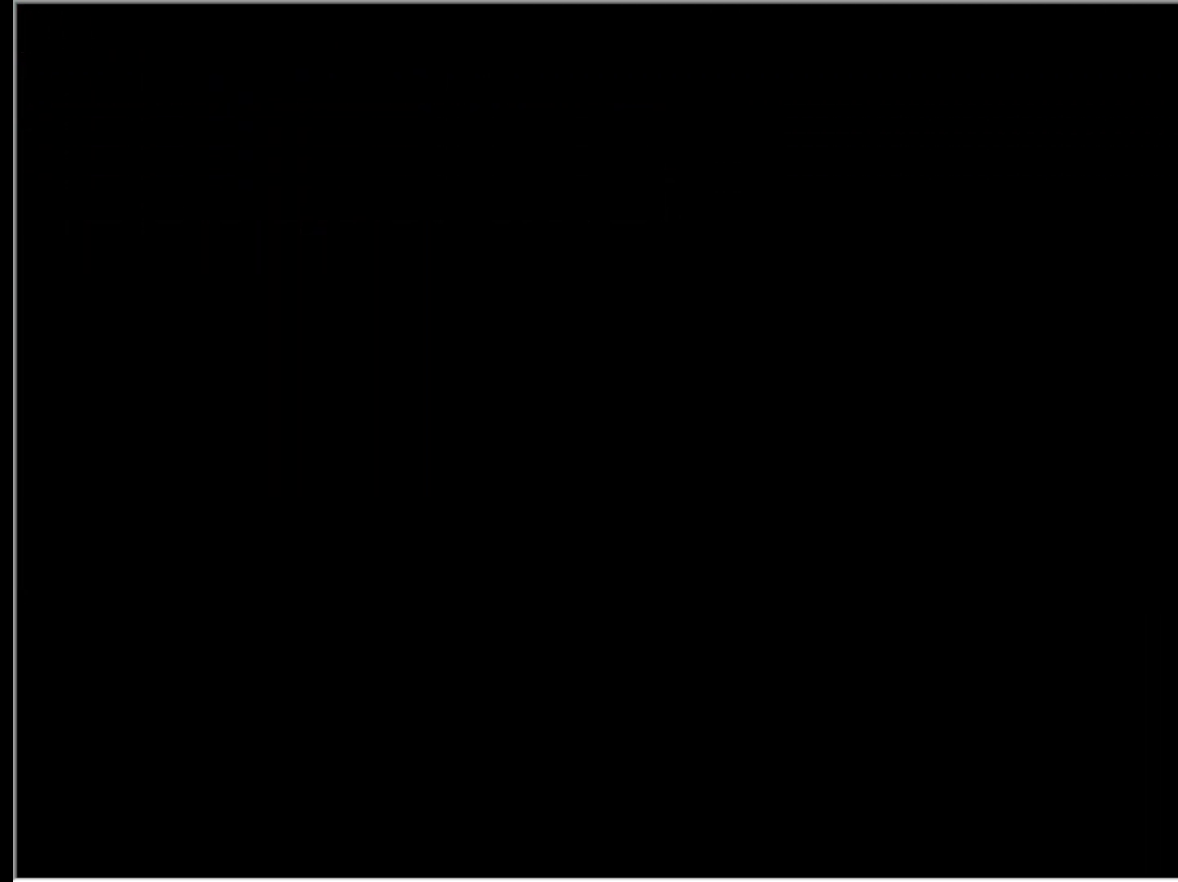
{"keys": [], "events": []}
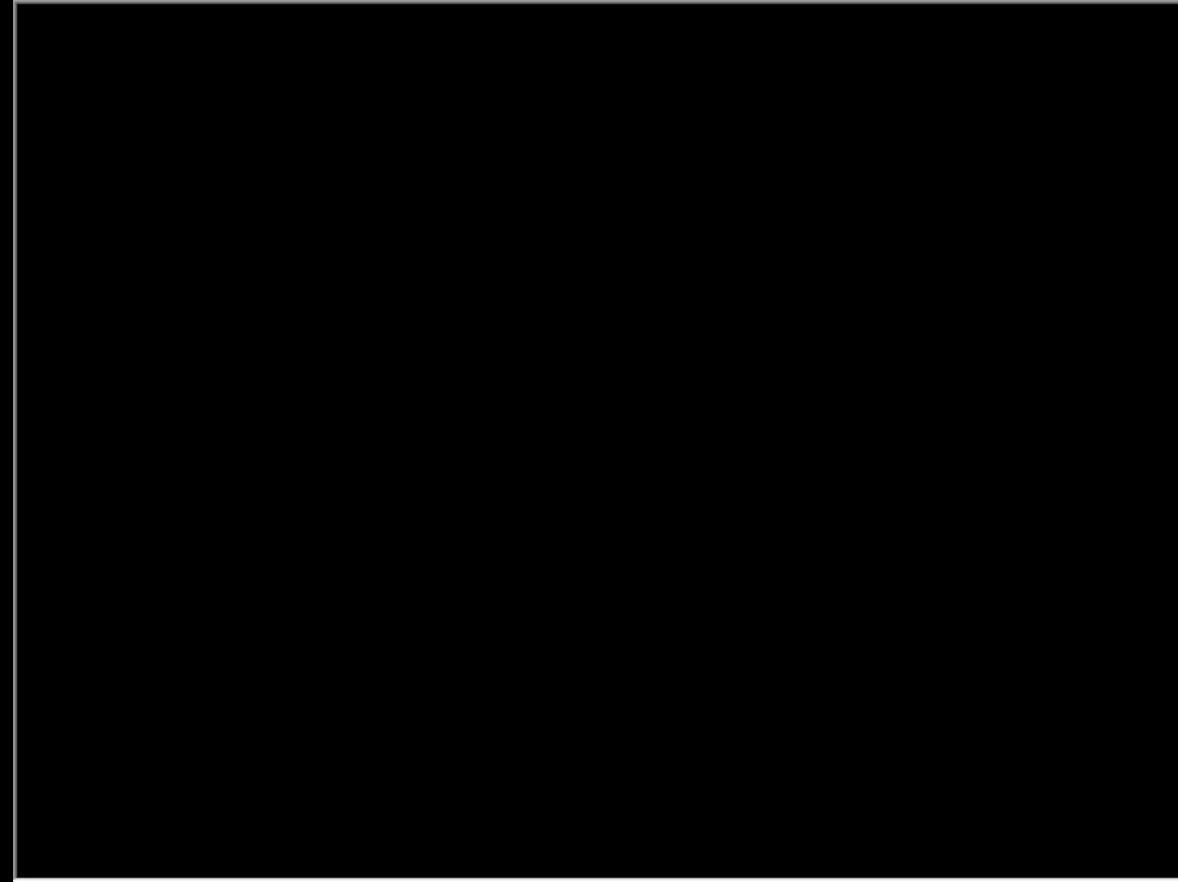
{"keys": [], "events": []}
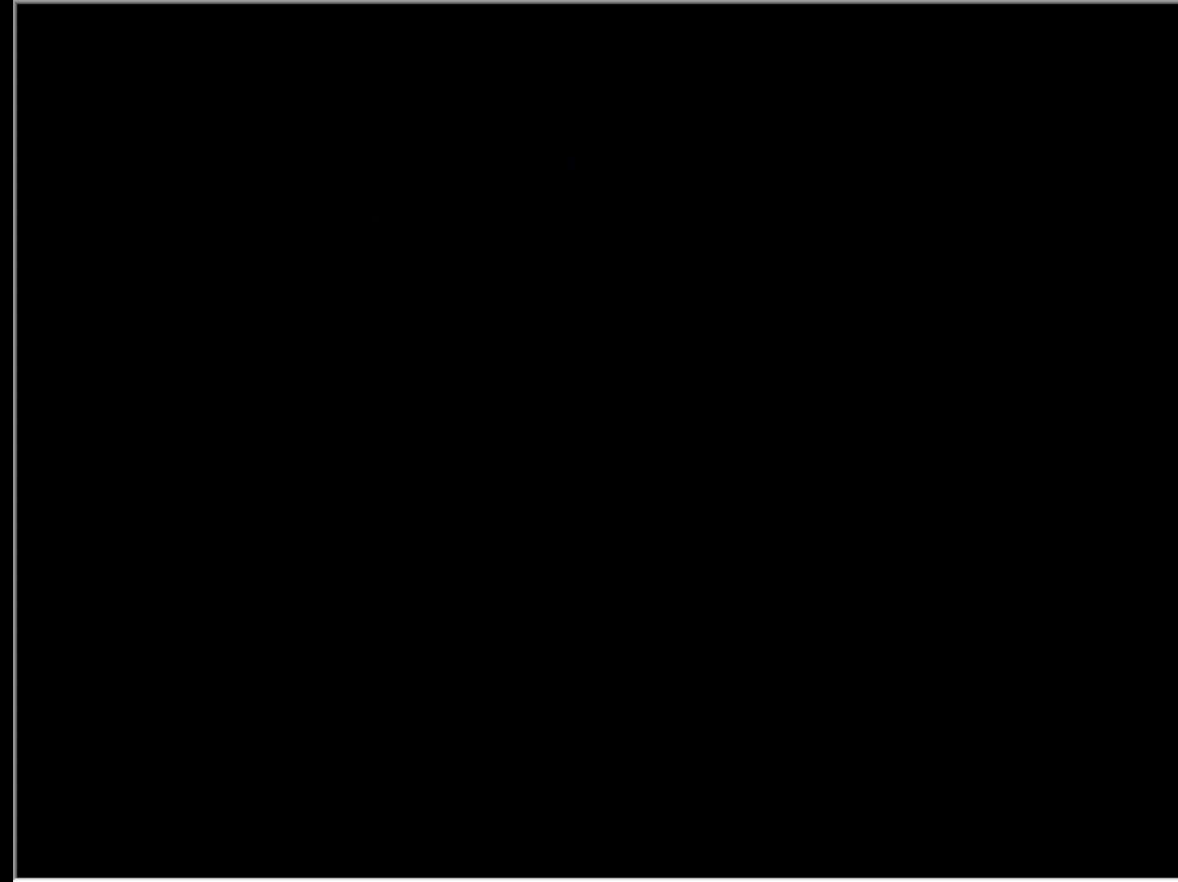
{"keys": [], "events": []}
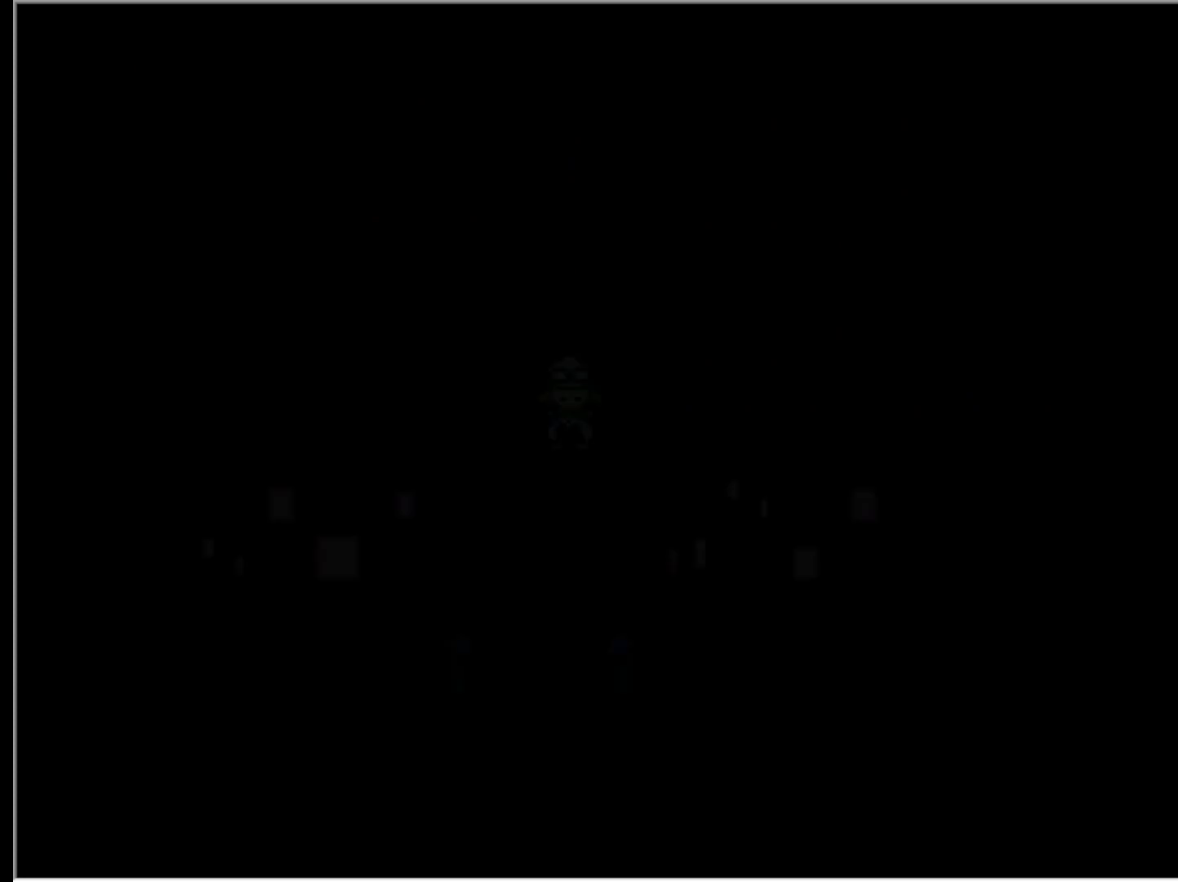
{"keys": [], "events": []}
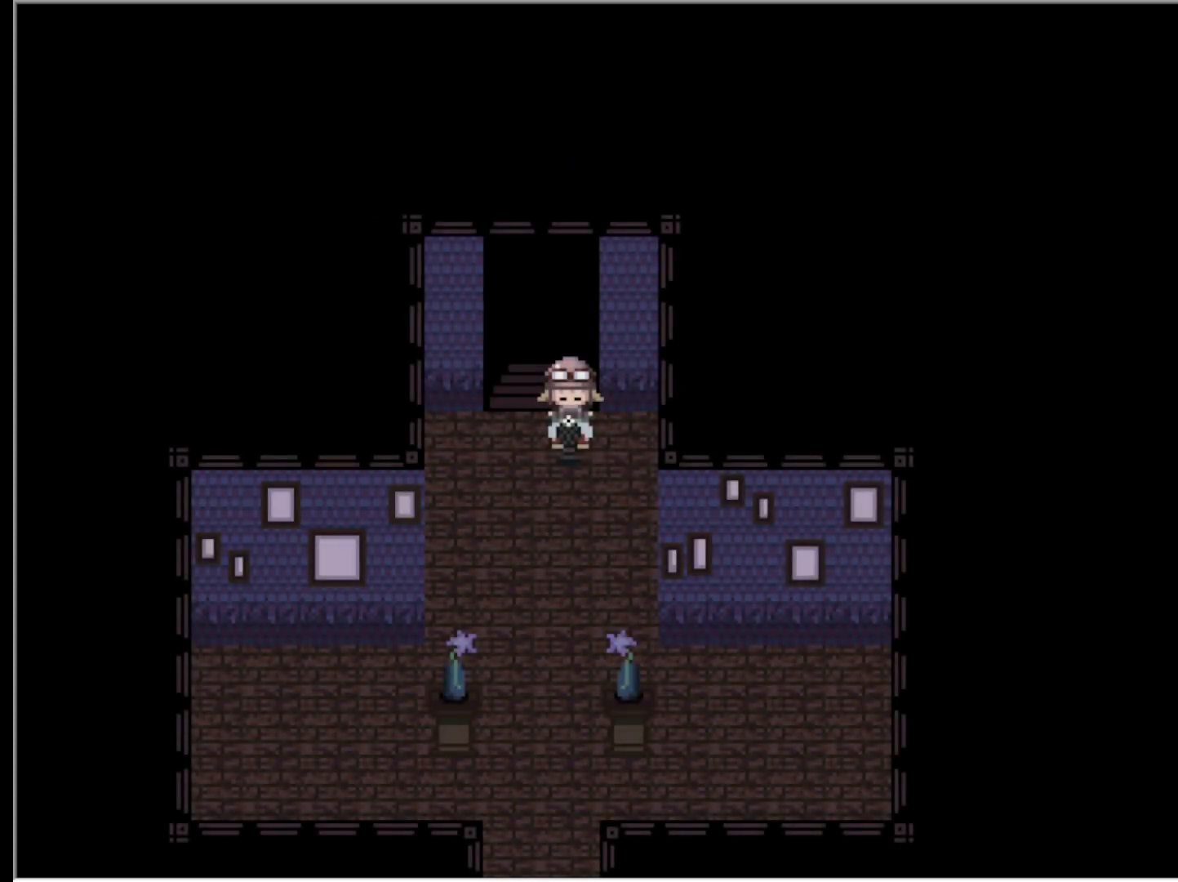
{"keys": ["down"], "events": [[233, "down", "down"]]}
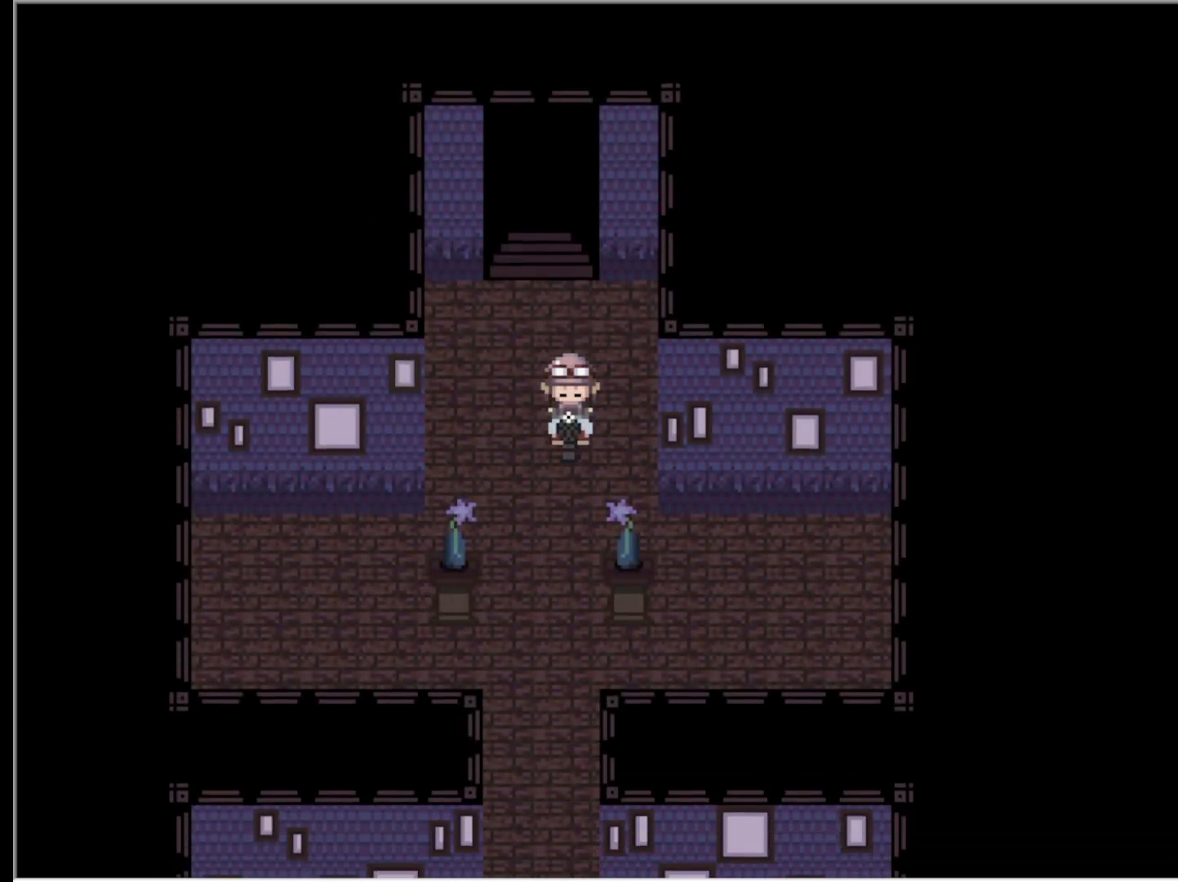
{"keys": ["down"], "events": []}
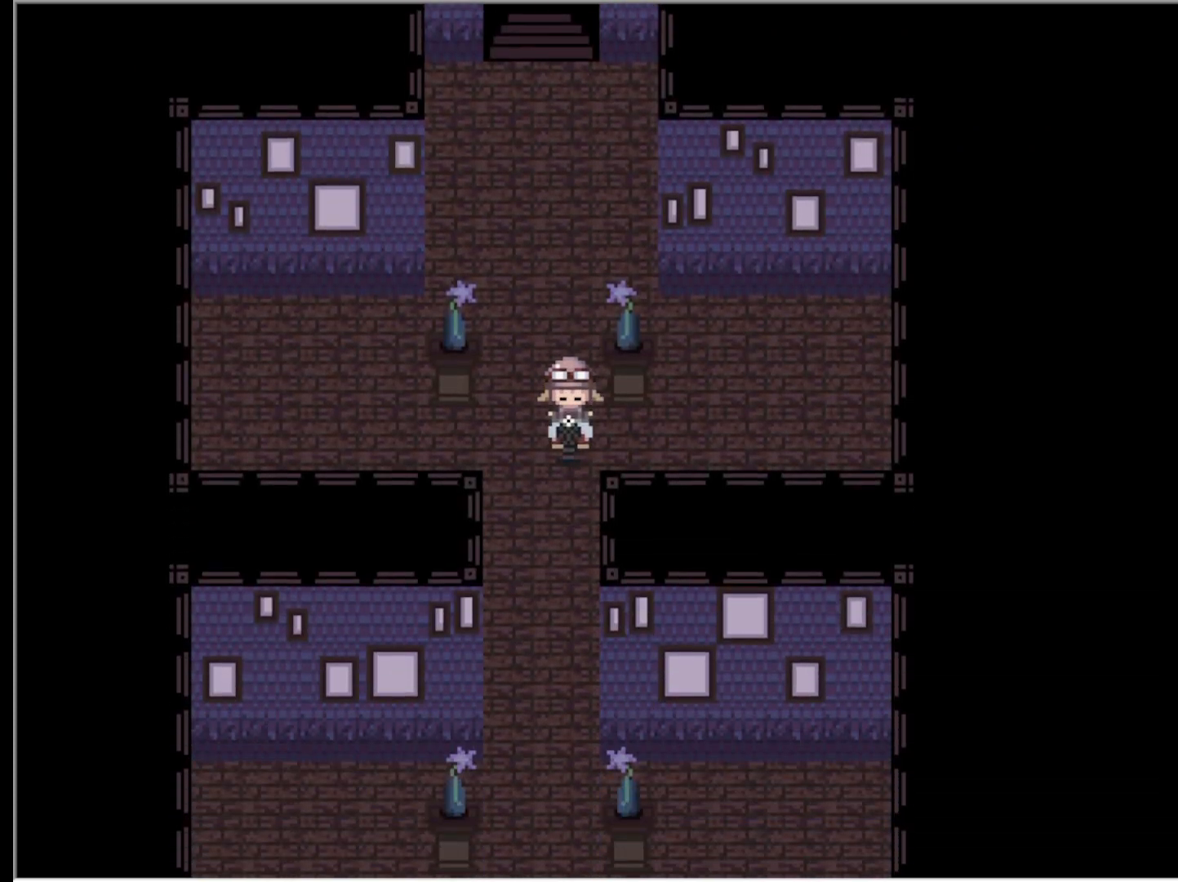
{"keys": ["down"], "events": []}
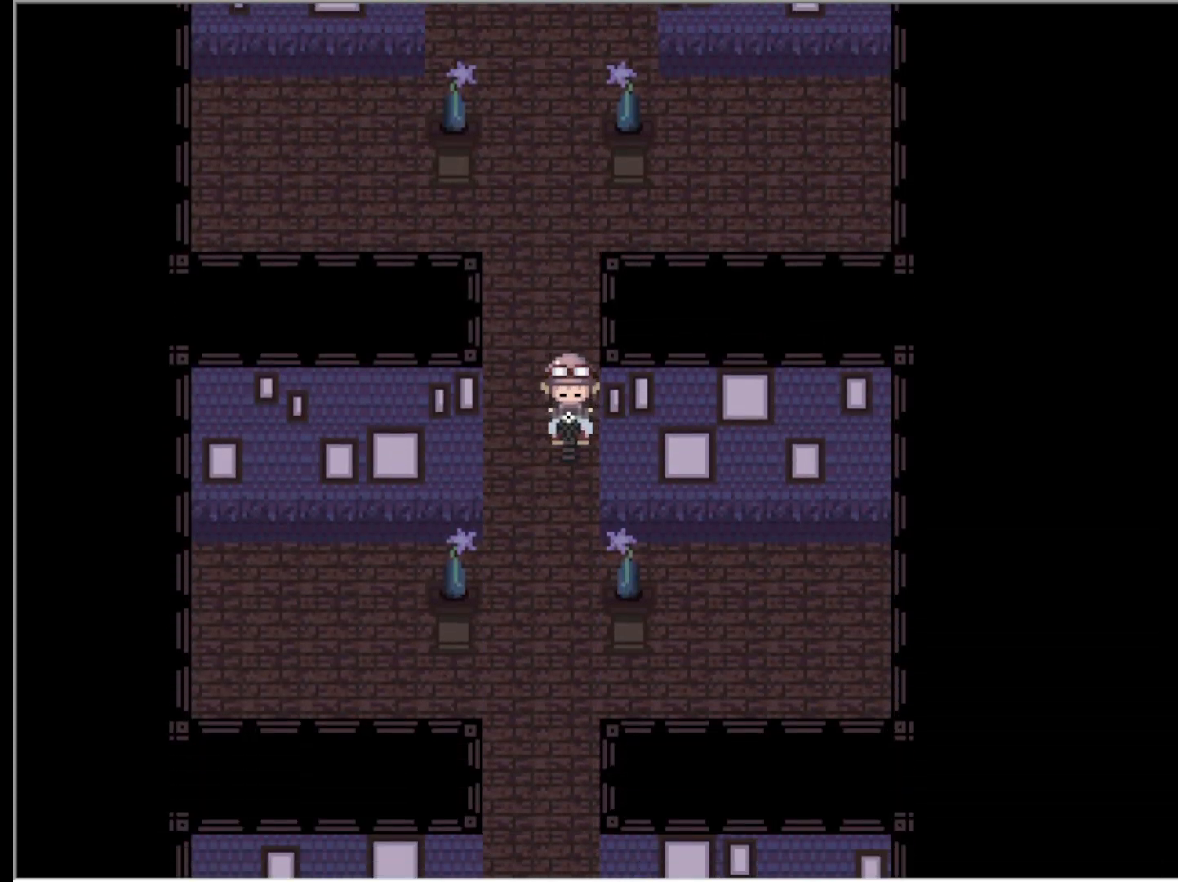
{"keys": ["down"], "events": []}
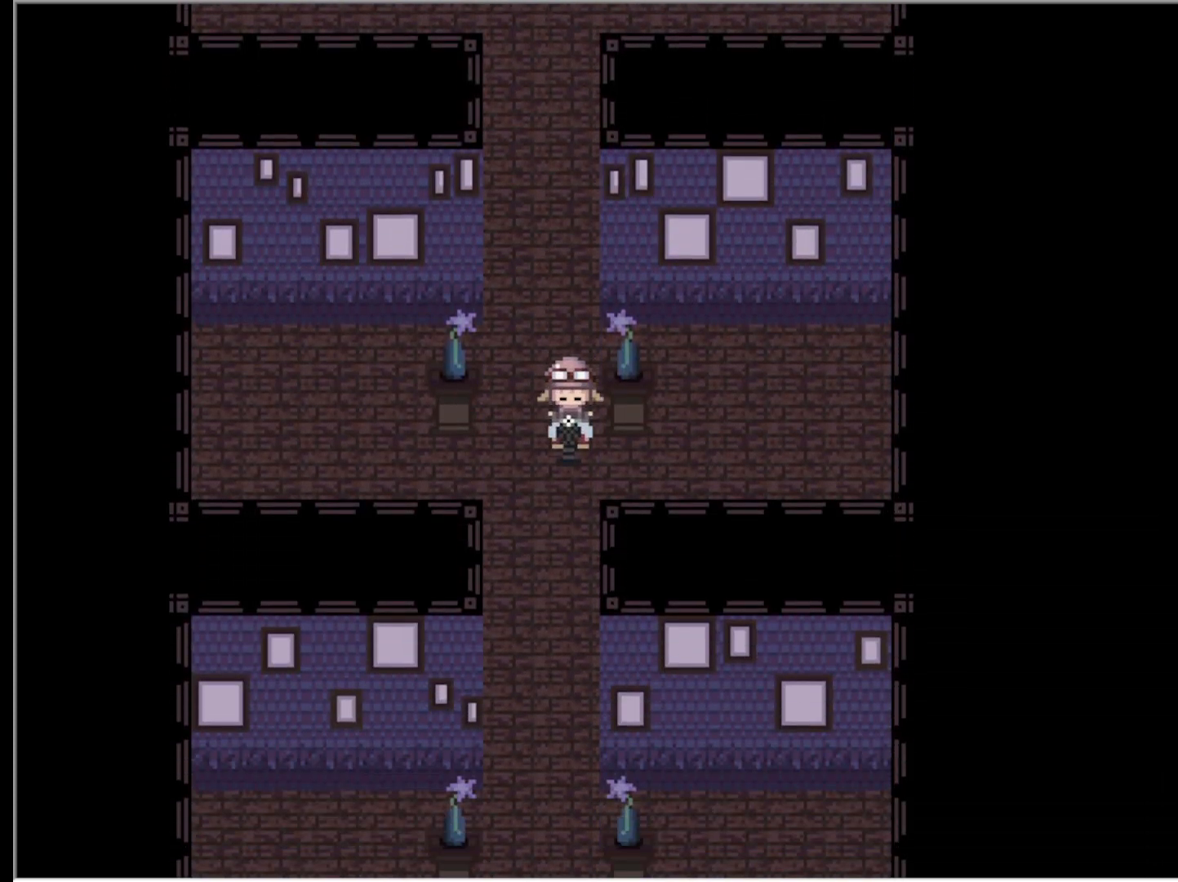
{"keys": ["down"], "events": []}
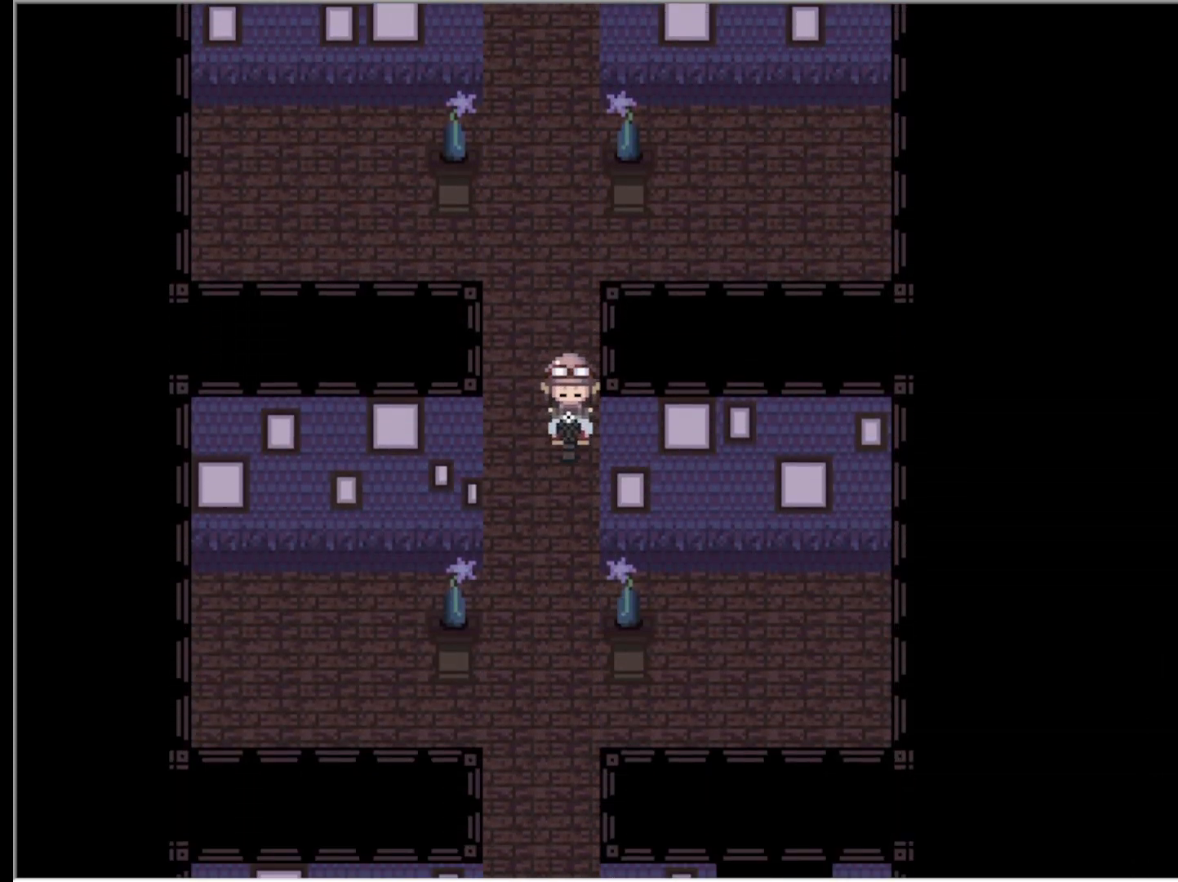
{"keys": ["down"], "events": []}
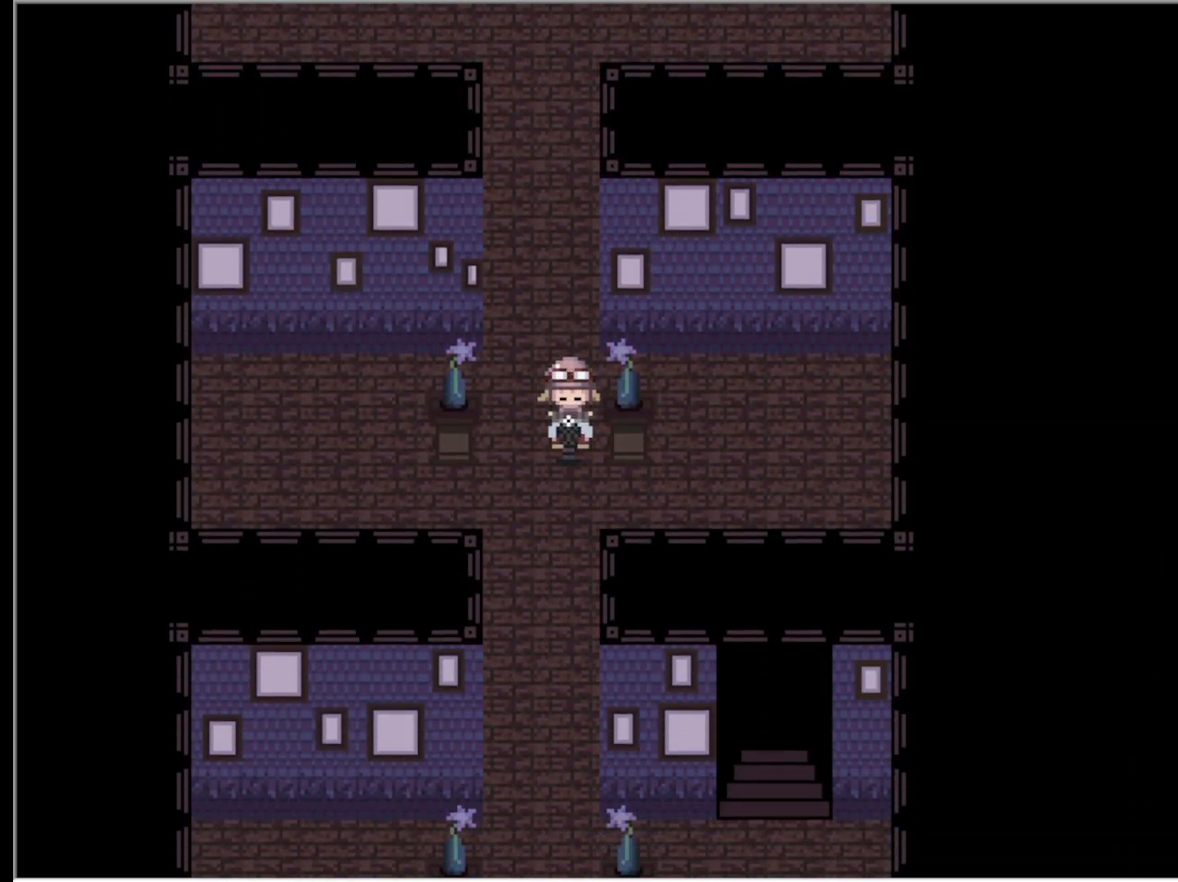
{"keys": ["down"], "events": []}
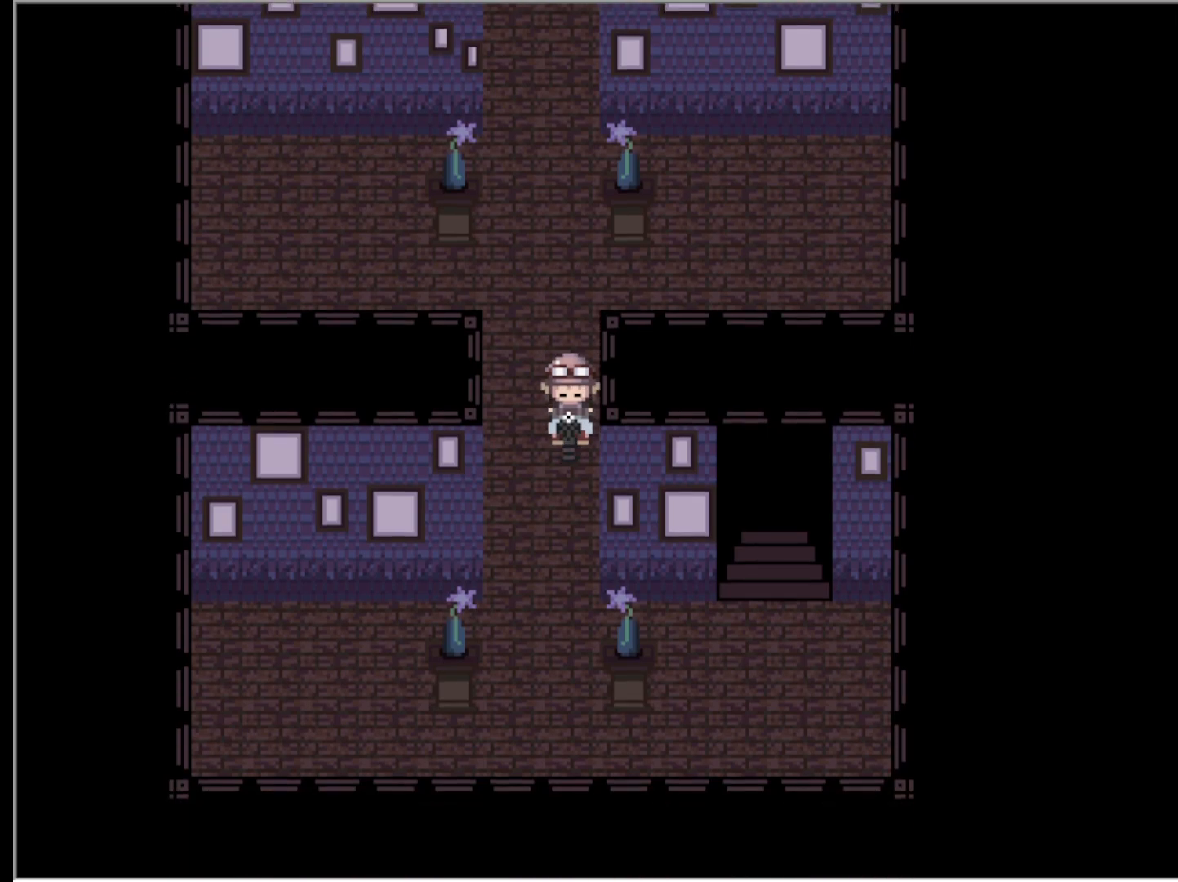
{"keys": ["down"], "events": []}
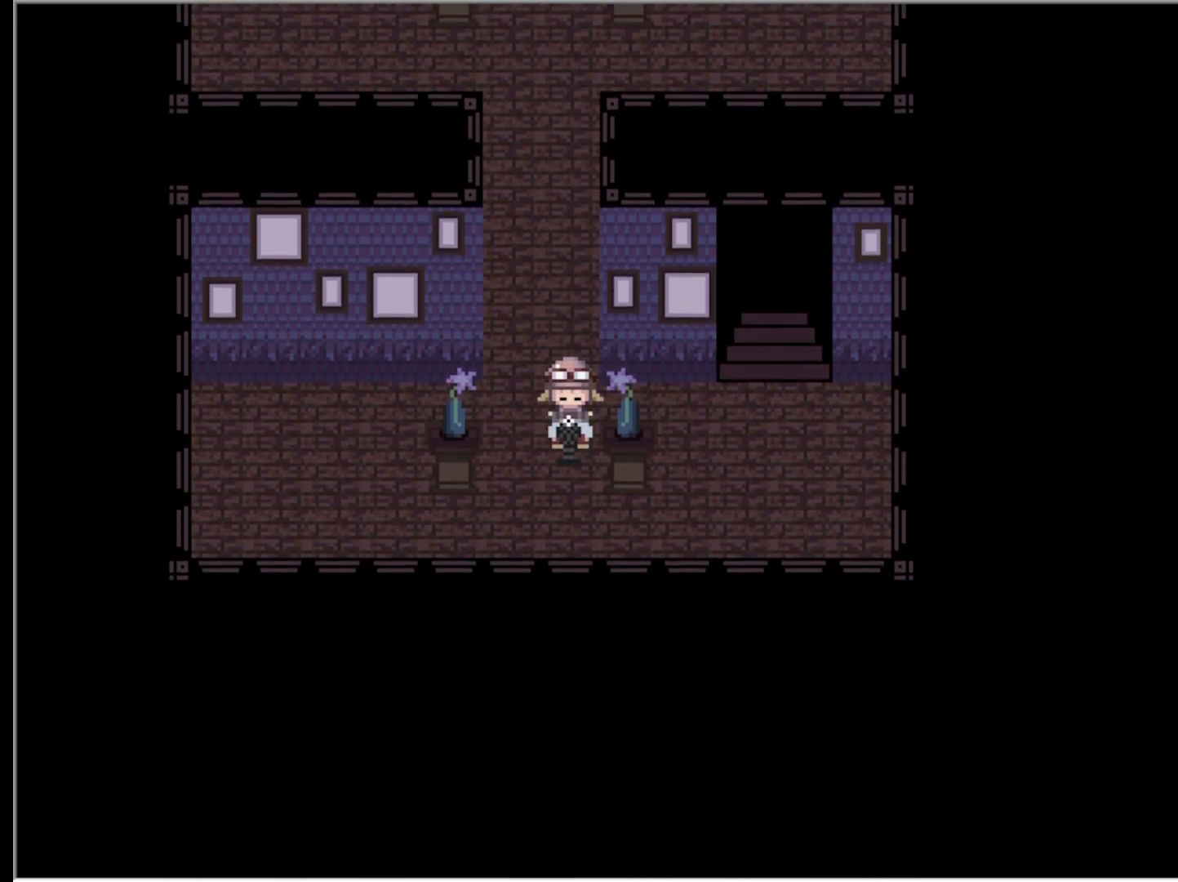
{"keys": ["right"], "events": [[133, "right", "down"], [183, "down", "up"]]}
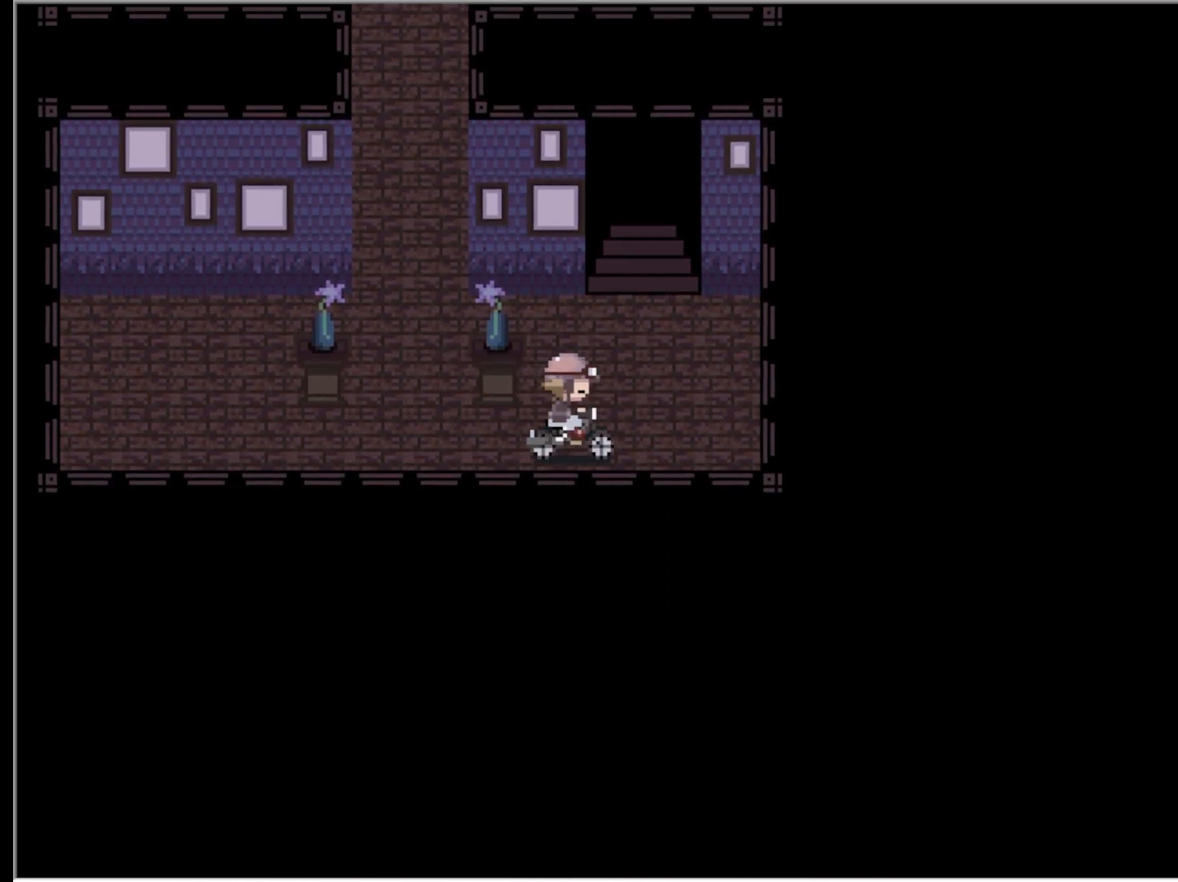
{"keys": ["up"], "events": [[100, "right", "up"], [100, "up", "down"]]}
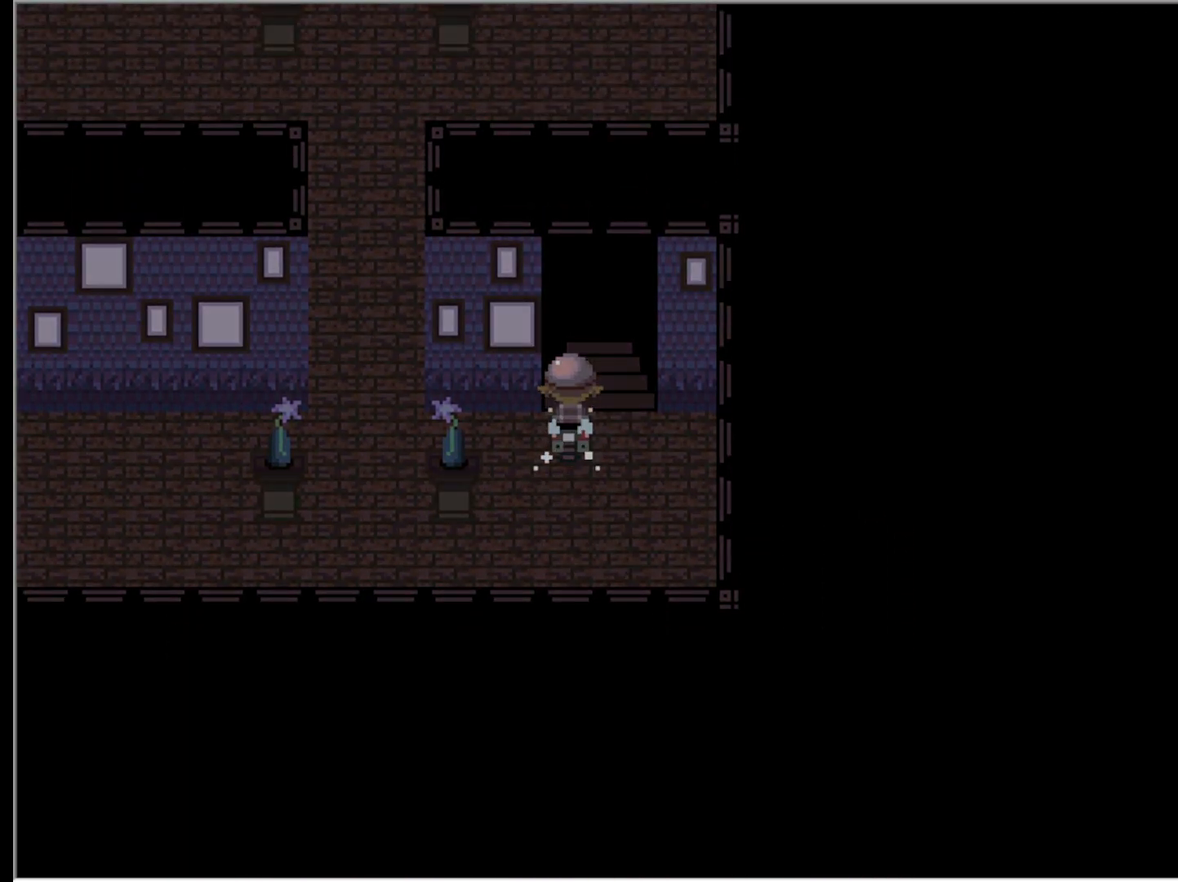
{"keys": [], "events": [[67, "up", "up"]]}
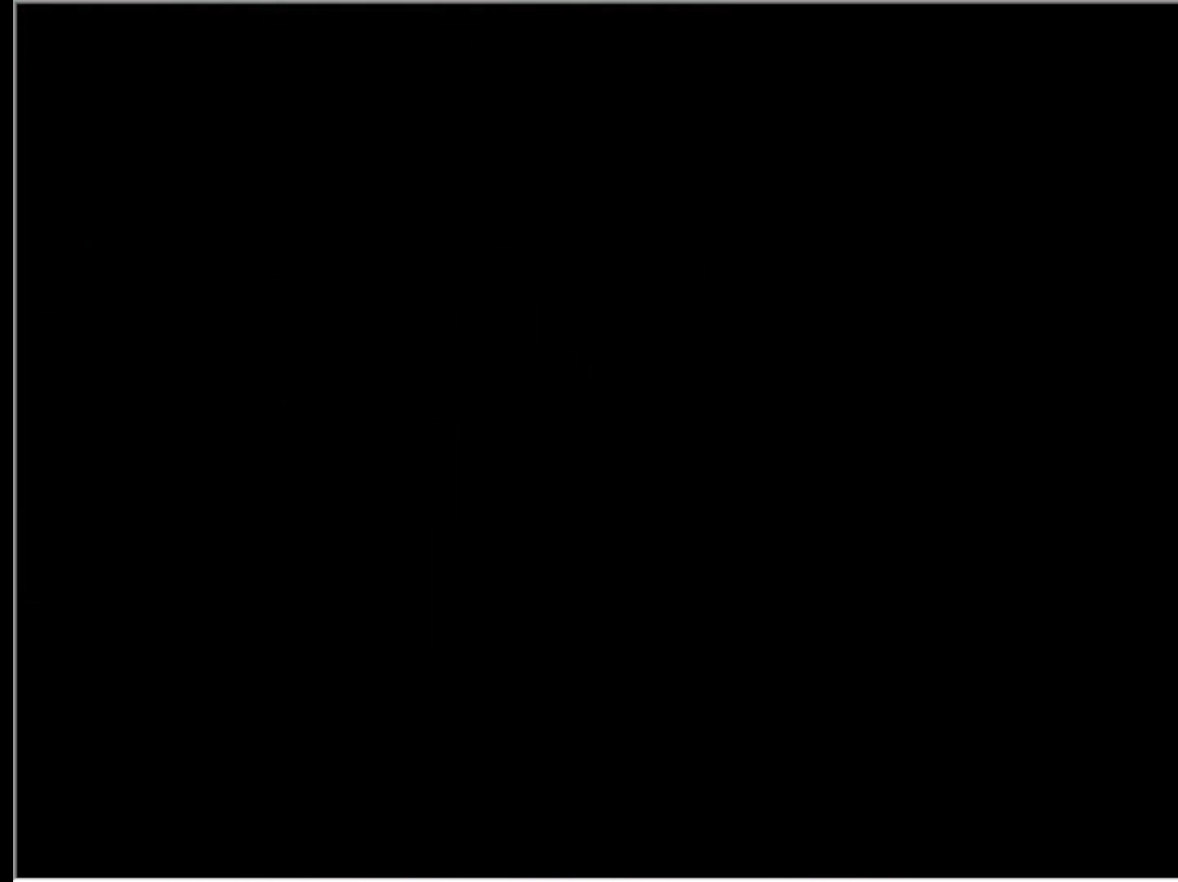
{"keys": [], "events": []}
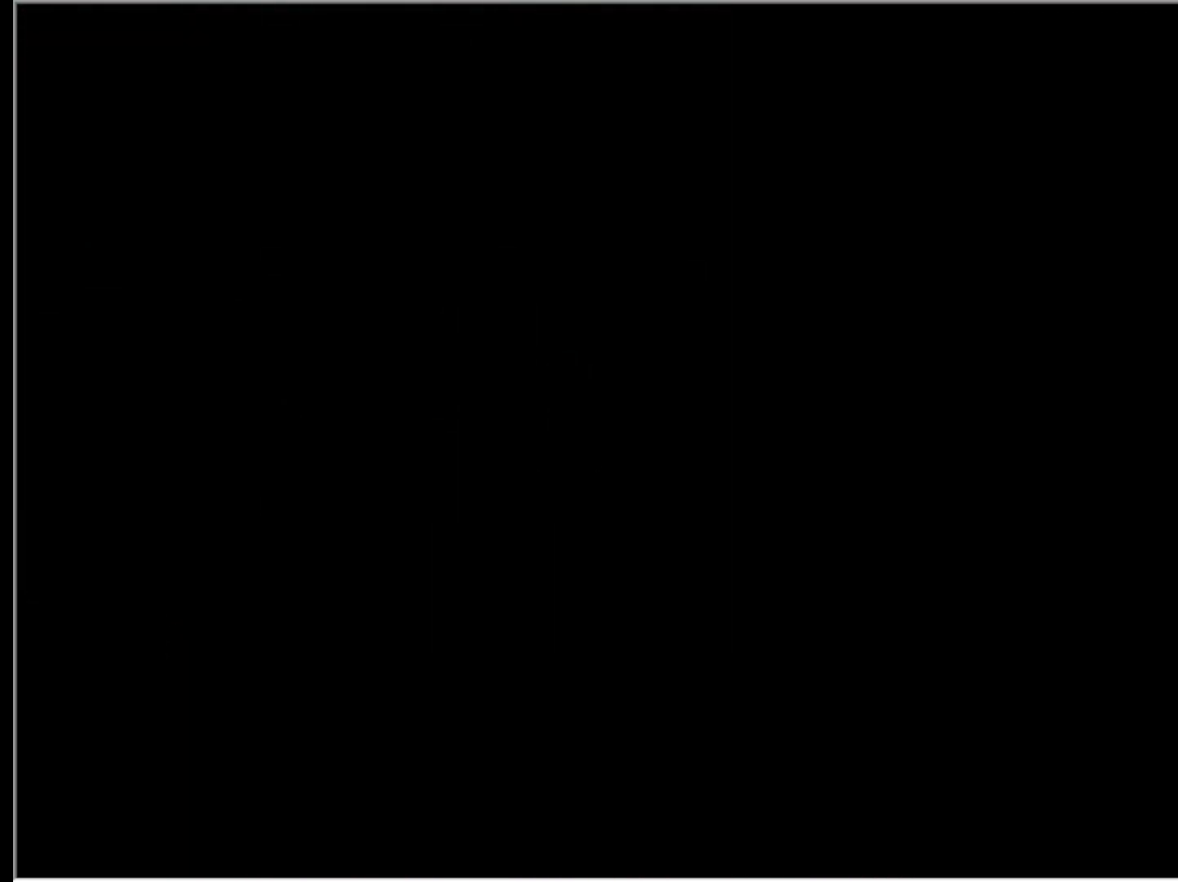
{"keys": [], "events": []}
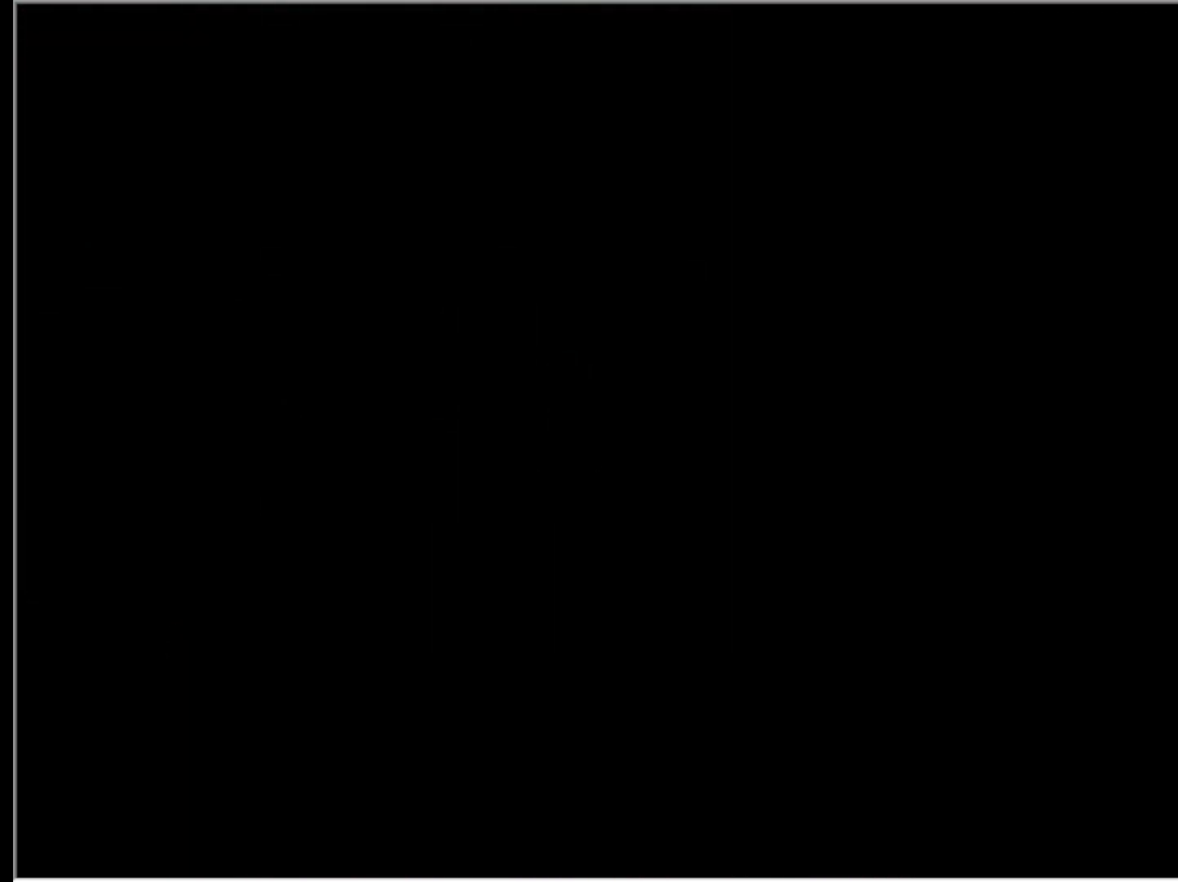
{"keys": [], "events": []}
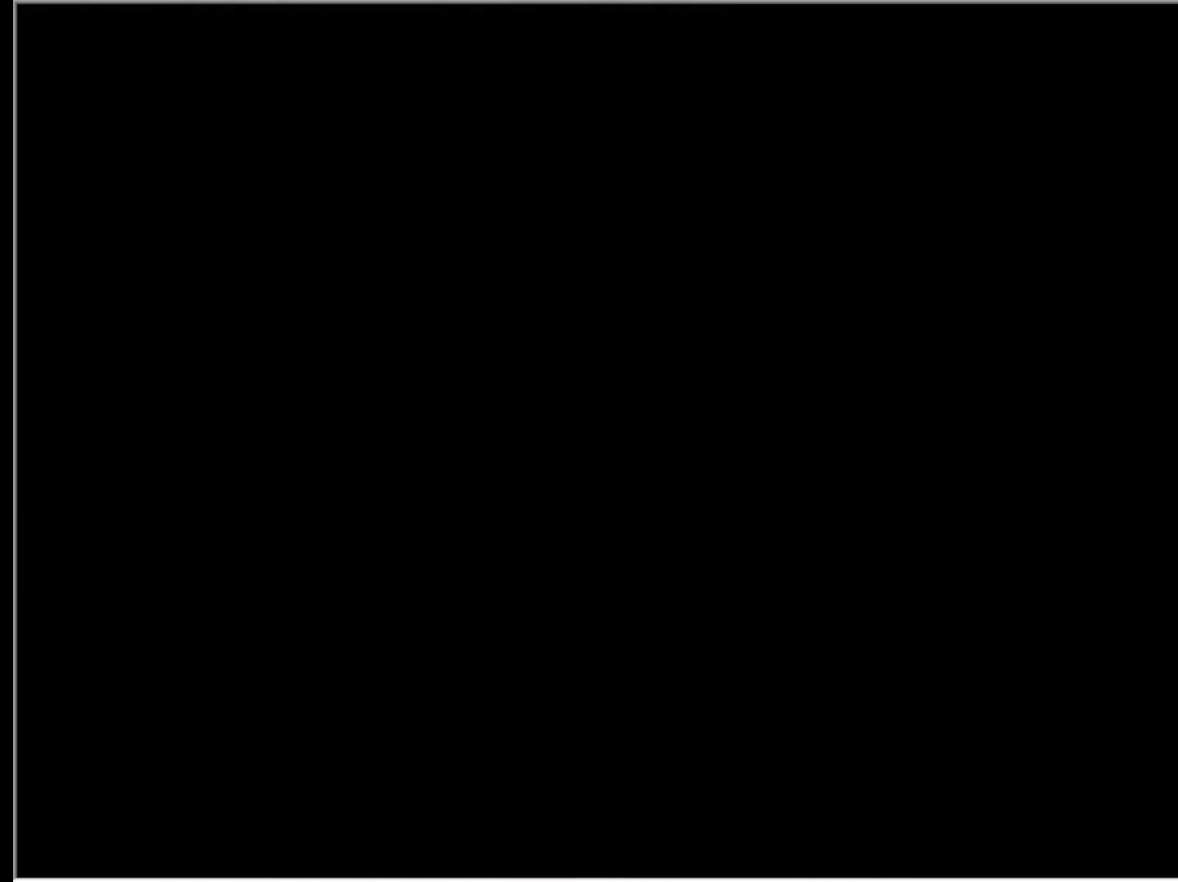
{"keys": [], "events": []}
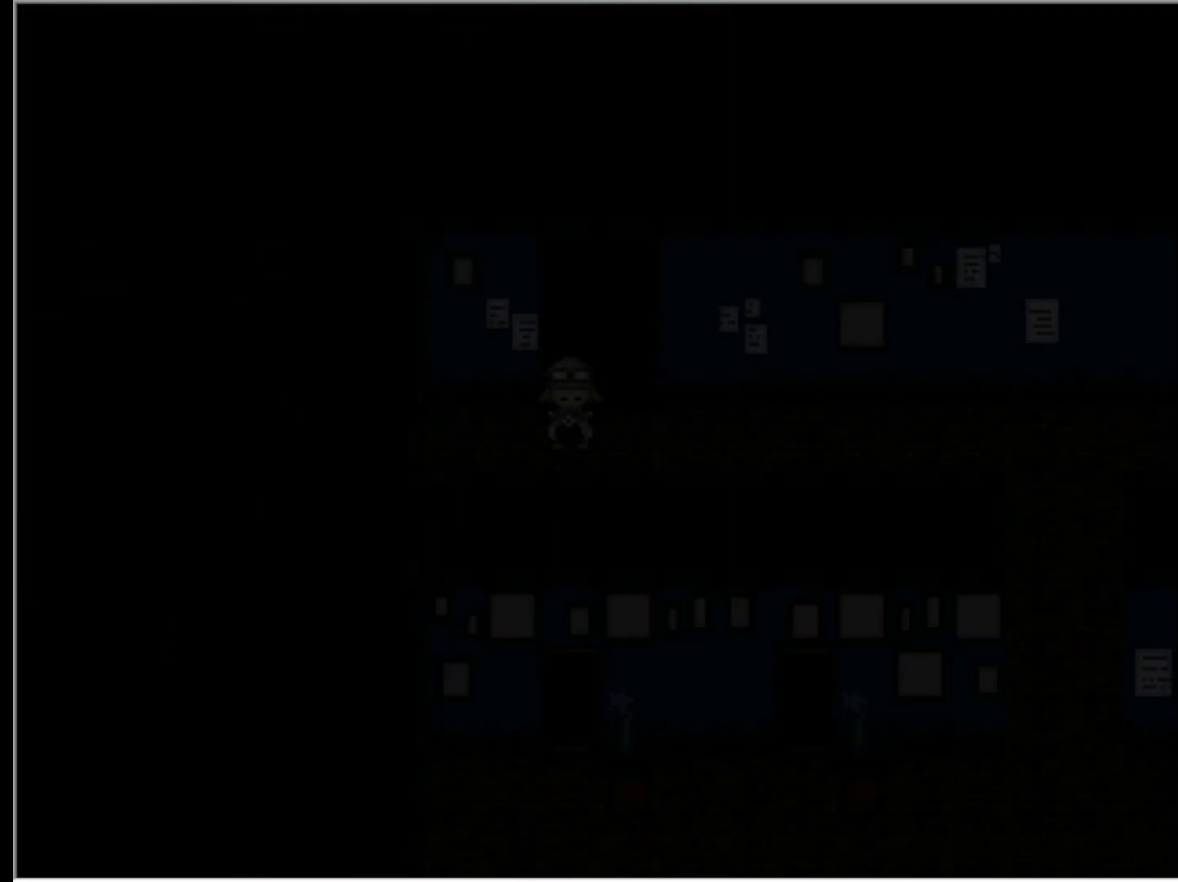
{"keys": [], "events": []}
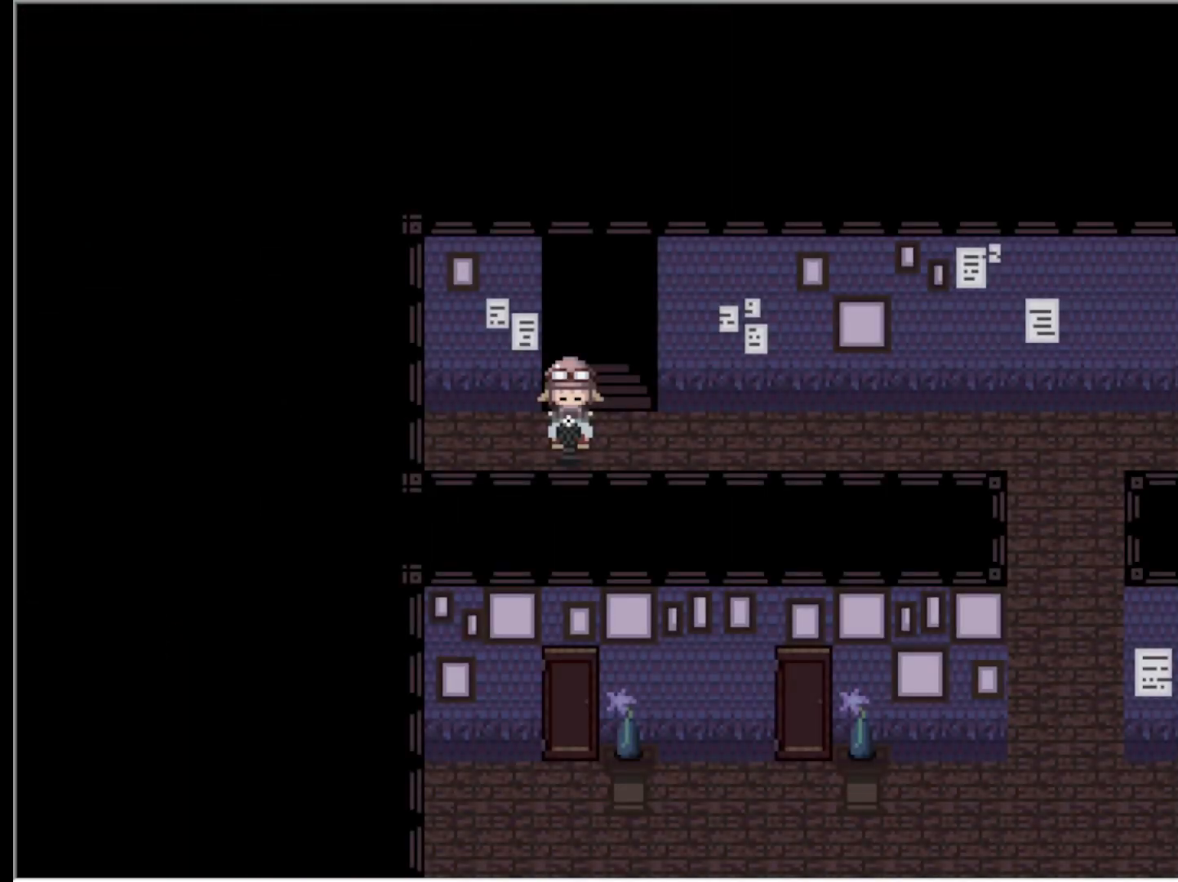
{"keys": ["right"], "events": [[283, "right", "down"]]}
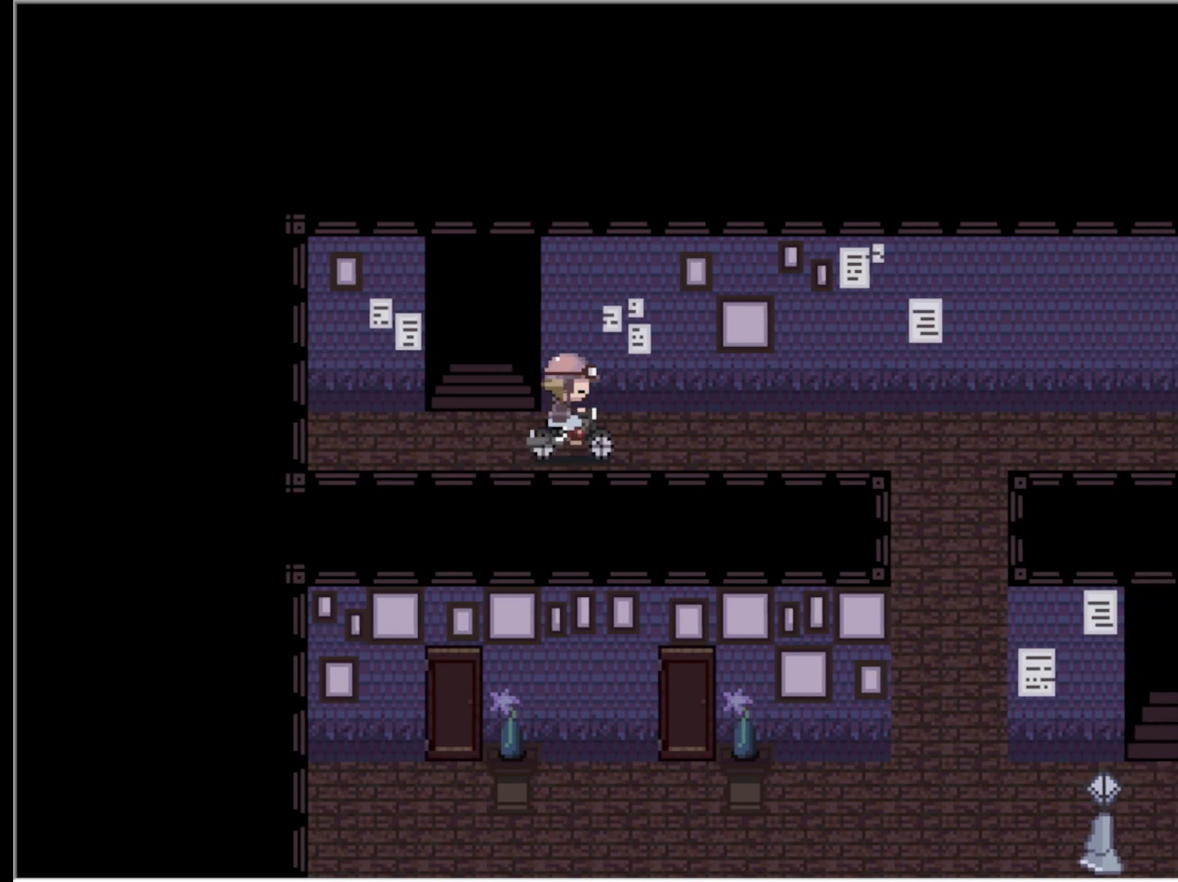
{"keys": ["right"], "events": []}
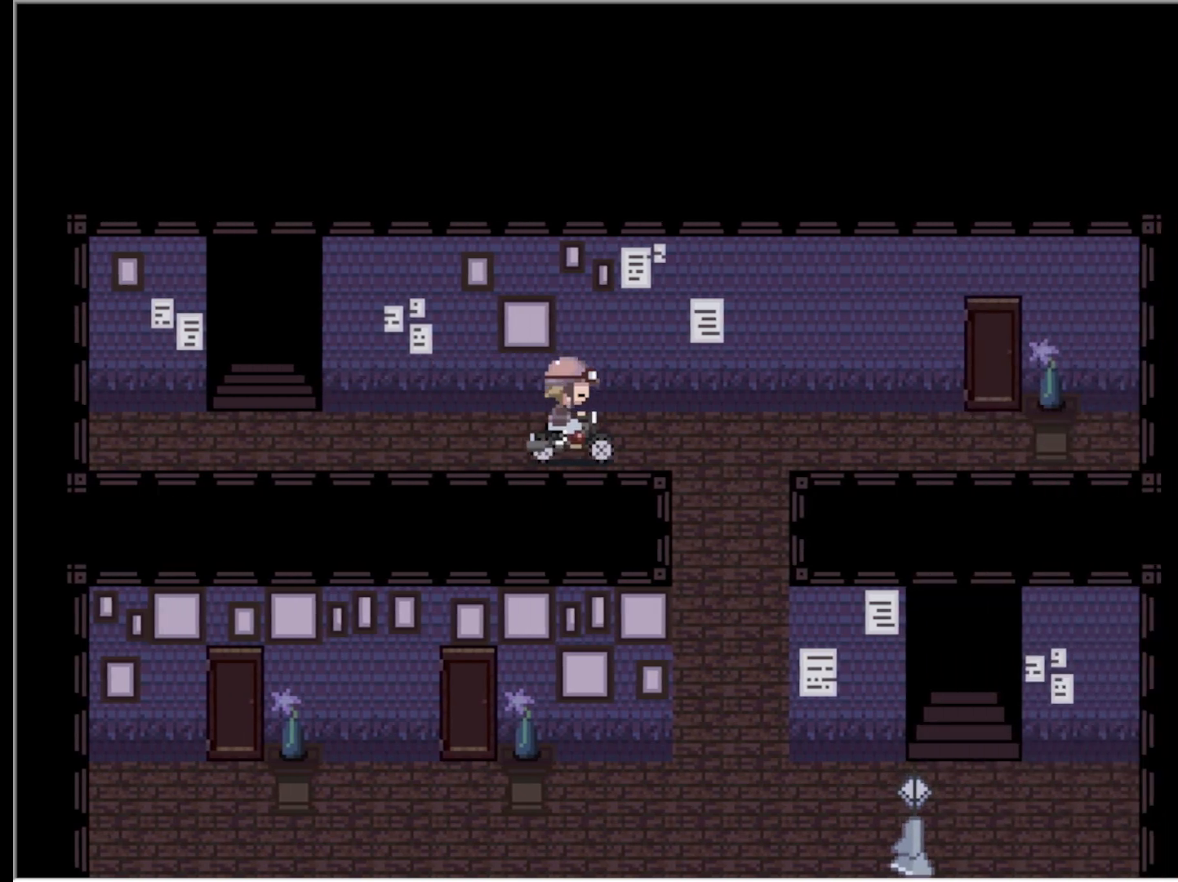
{"keys": ["right"], "events": []}
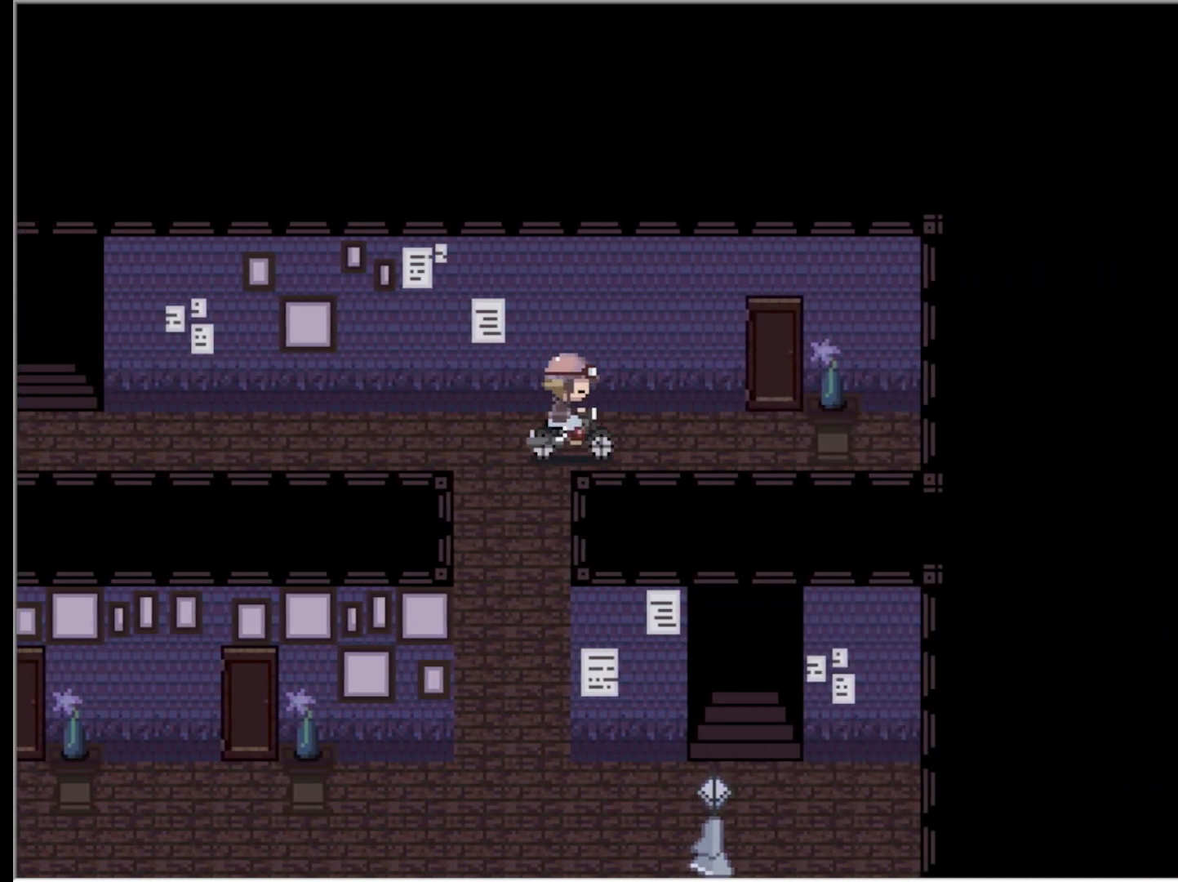
{"keys": ["up"], "events": [[417, "up", "down"], [450, "right", "up"]]}